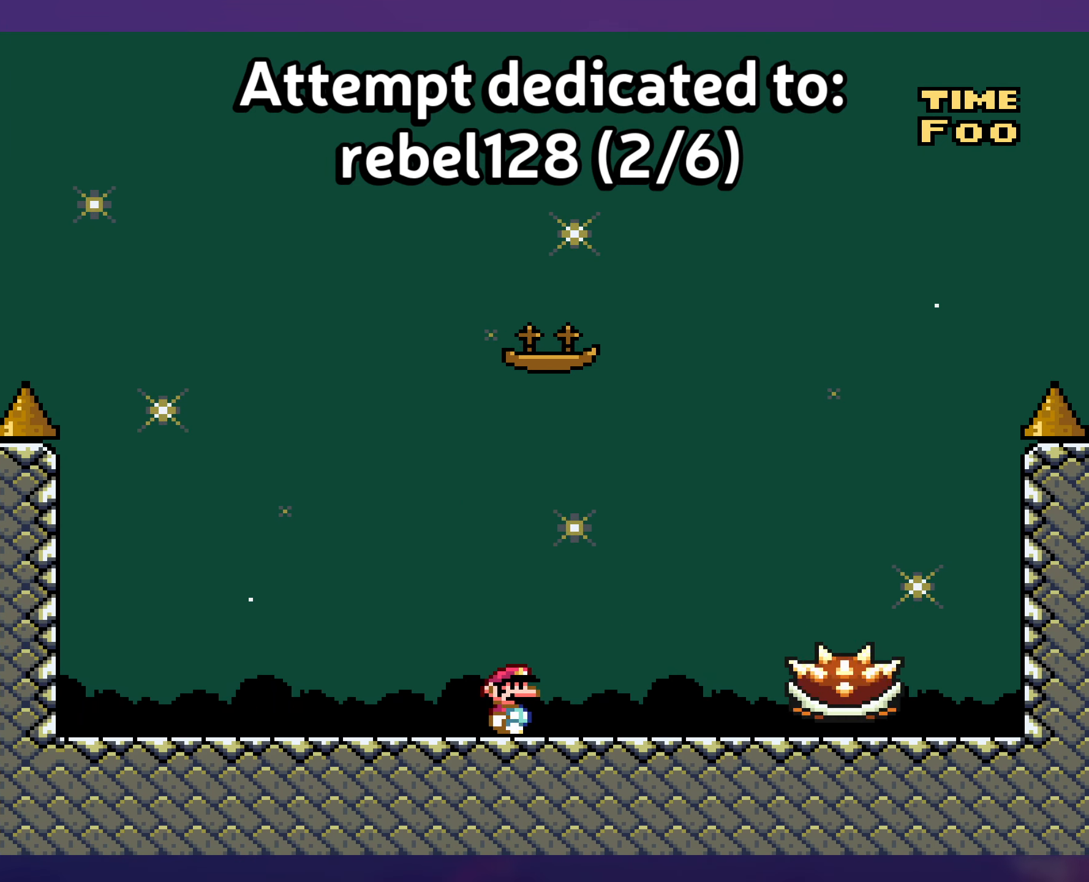
Gameplay with a controller (Nintendo layout); each line is a JSON object with the inputs held at the frame after it. "events" lists button and stick changes between this image and that frame as [ms after this image, input, new state], when the widget could be followed in between. Not read: L3 R3.
{"buttons": ["Y"], "events": []}
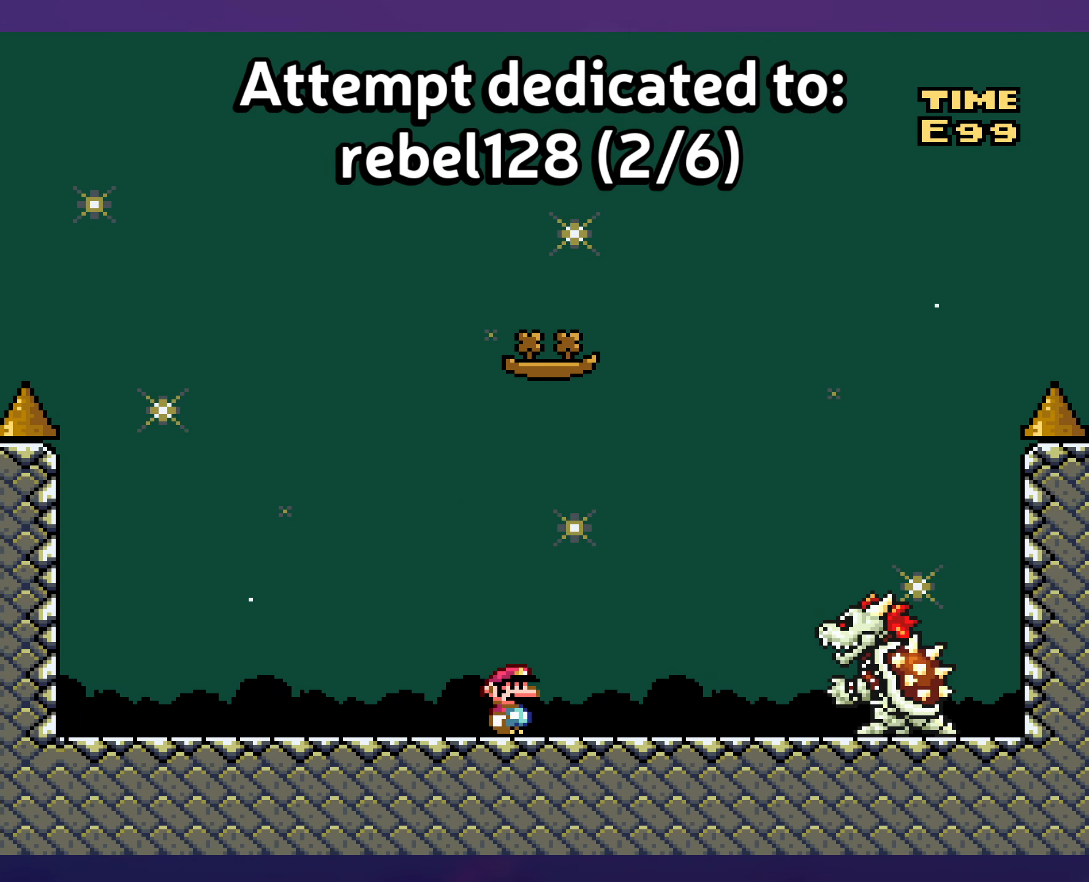
{"buttons": ["Y"], "events": []}
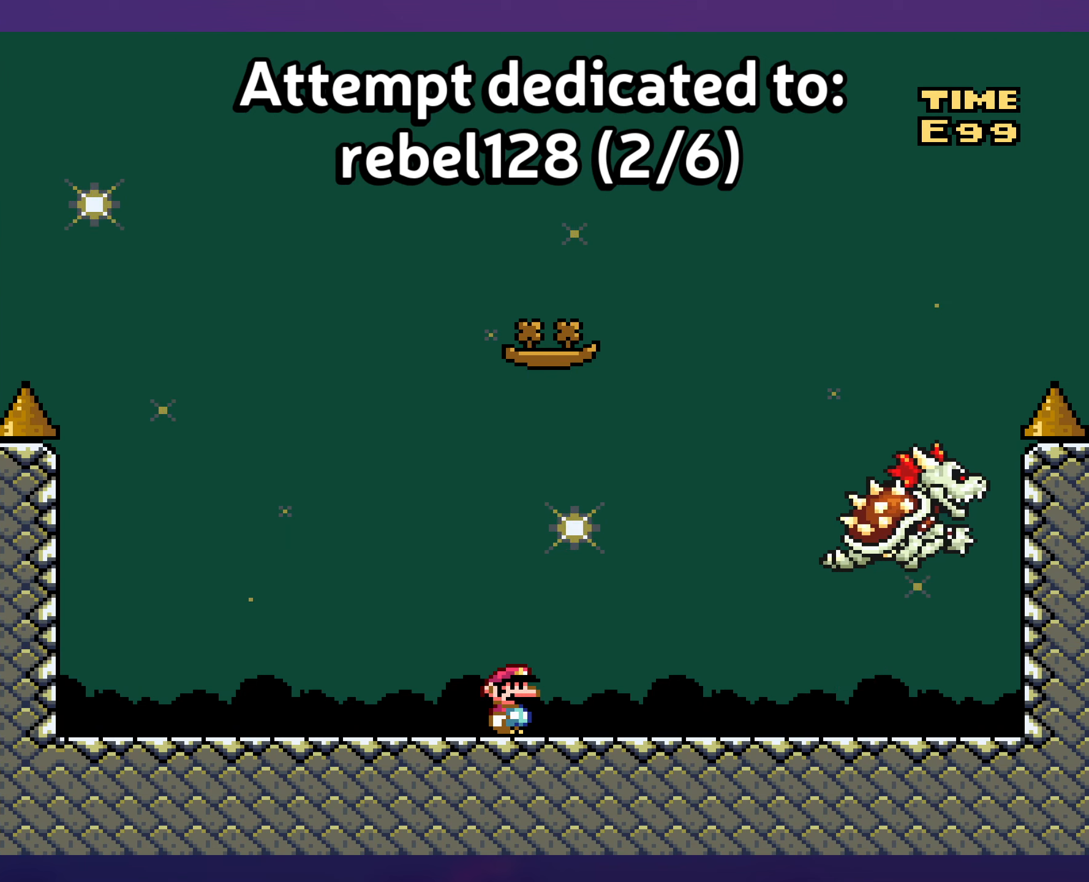
{"buttons": ["Y"], "events": []}
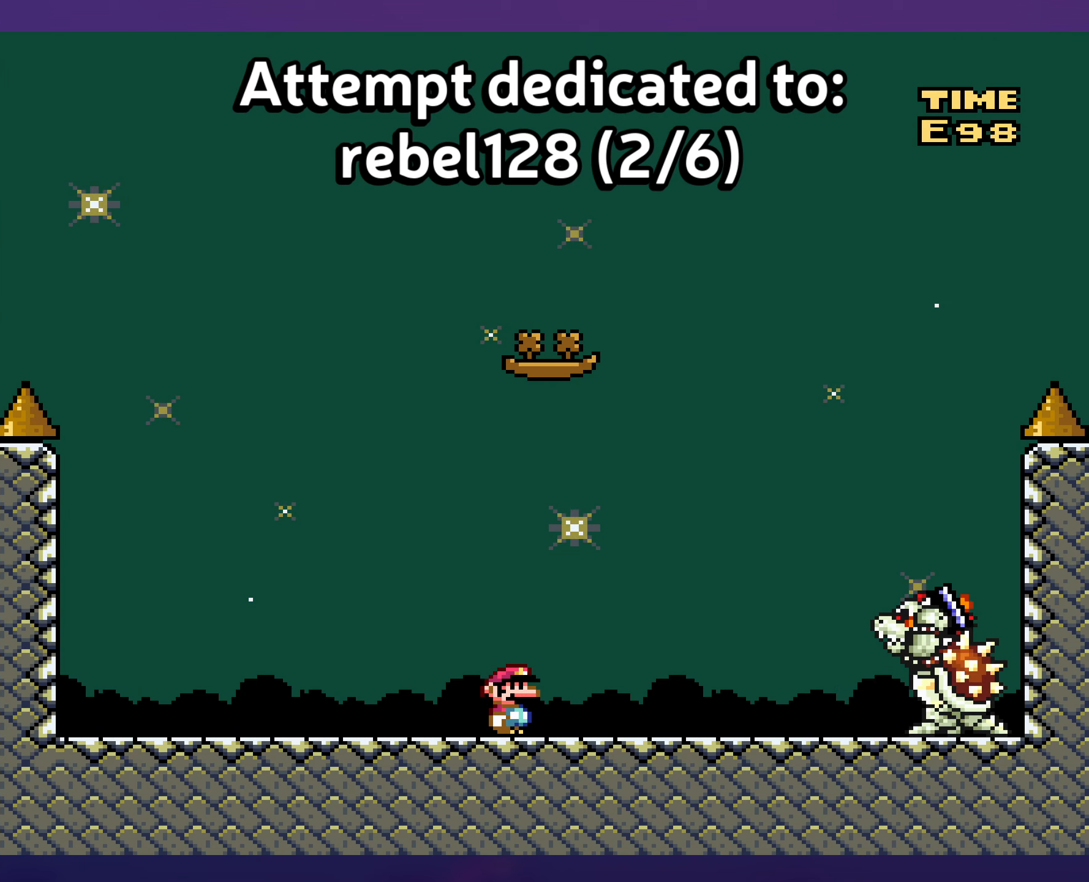
{"buttons": ["Y"], "events": []}
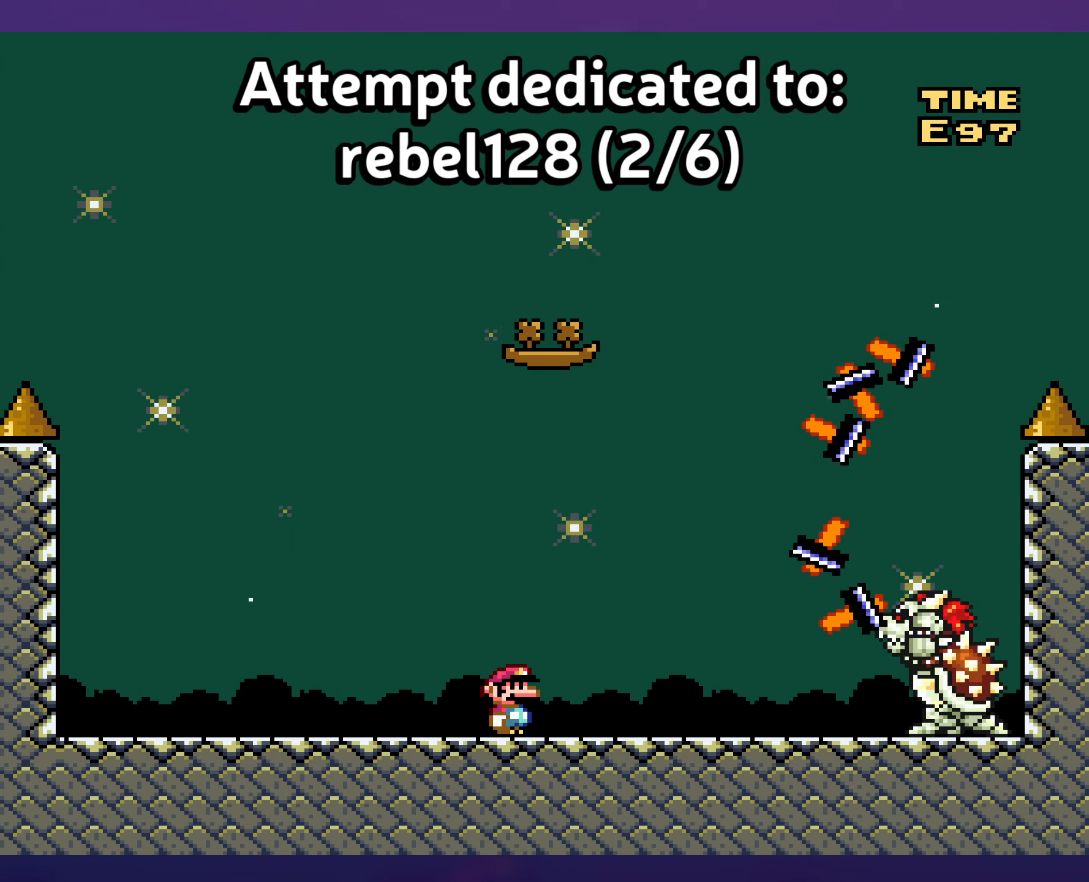
{"buttons": ["Y"], "events": []}
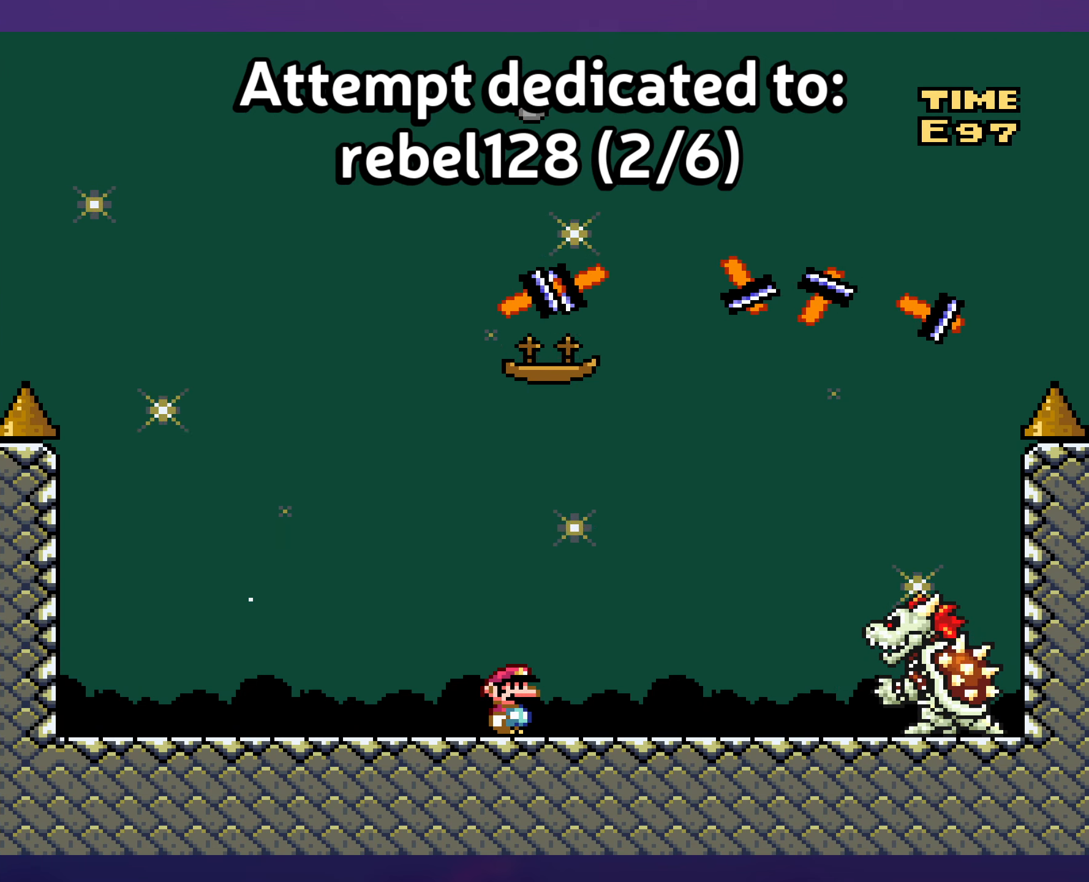
{"buttons": ["Y"], "events": [[200, "DPAD_LEFT", "down"], [366, "DPAD_LEFT", "up"]]}
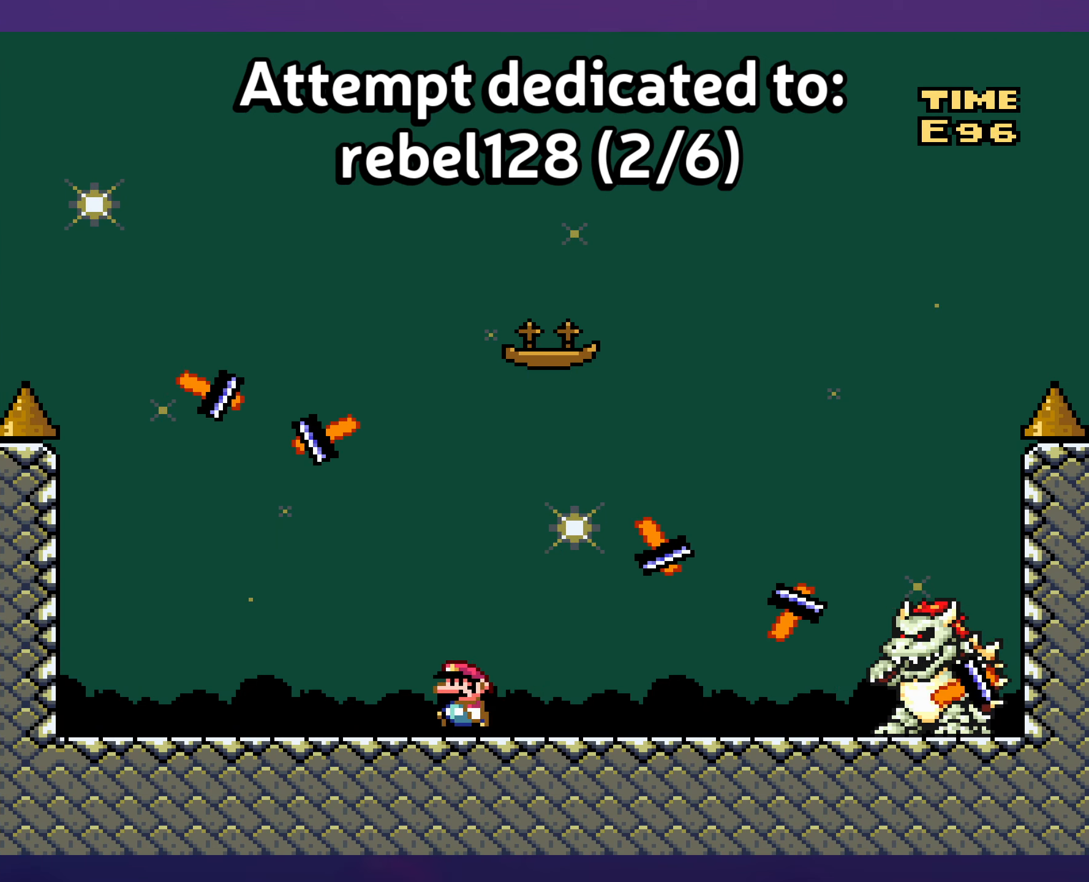
{"buttons": ["Y", "DPAD_RIGHT"], "events": [[100, "DPAD_RIGHT", "down"], [250, "DPAD_RIGHT", "up"], [333, "DPAD_RIGHT", "down"]]}
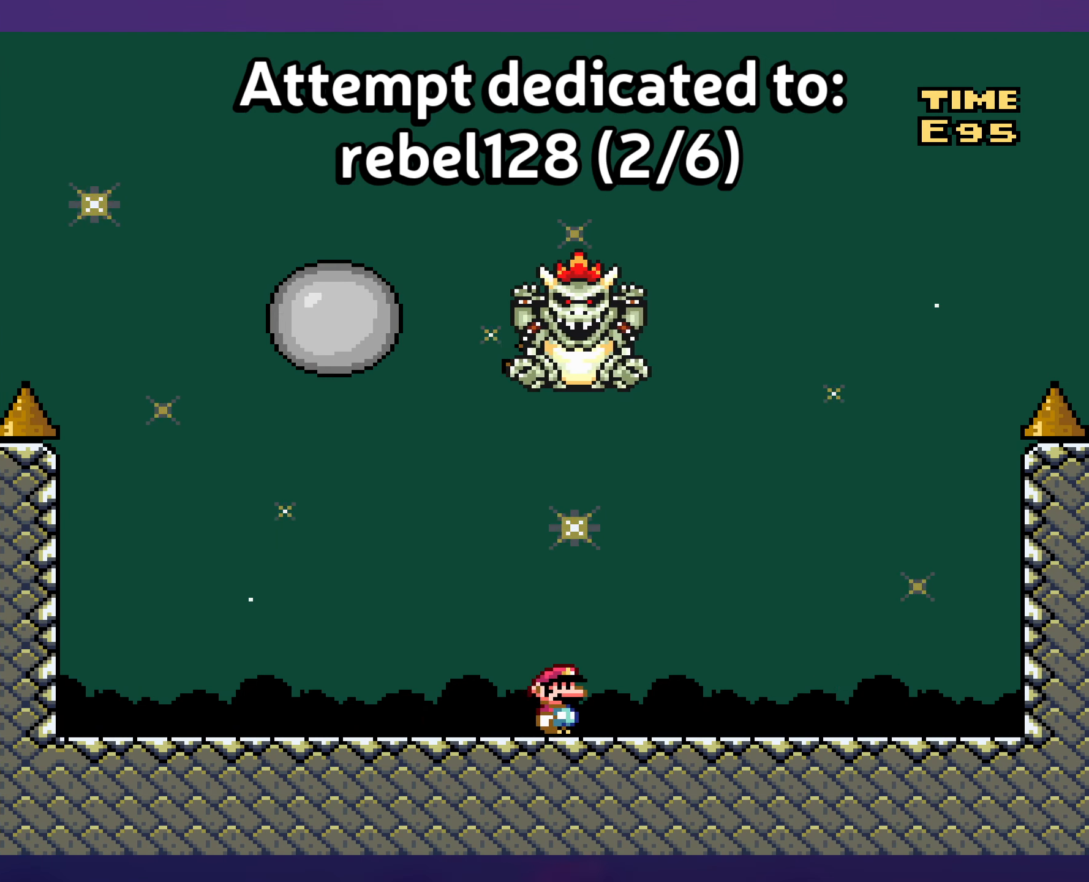
{"buttons": ["B", "Y", "DPAD_LEFT"], "events": [[333, "B", "down"], [383, "DPAD_RIGHT", "up"], [400, "DPAD_UP", "down"], [416, "DPAD_UP", "up"], [433, "DPAD_LEFT", "down"]]}
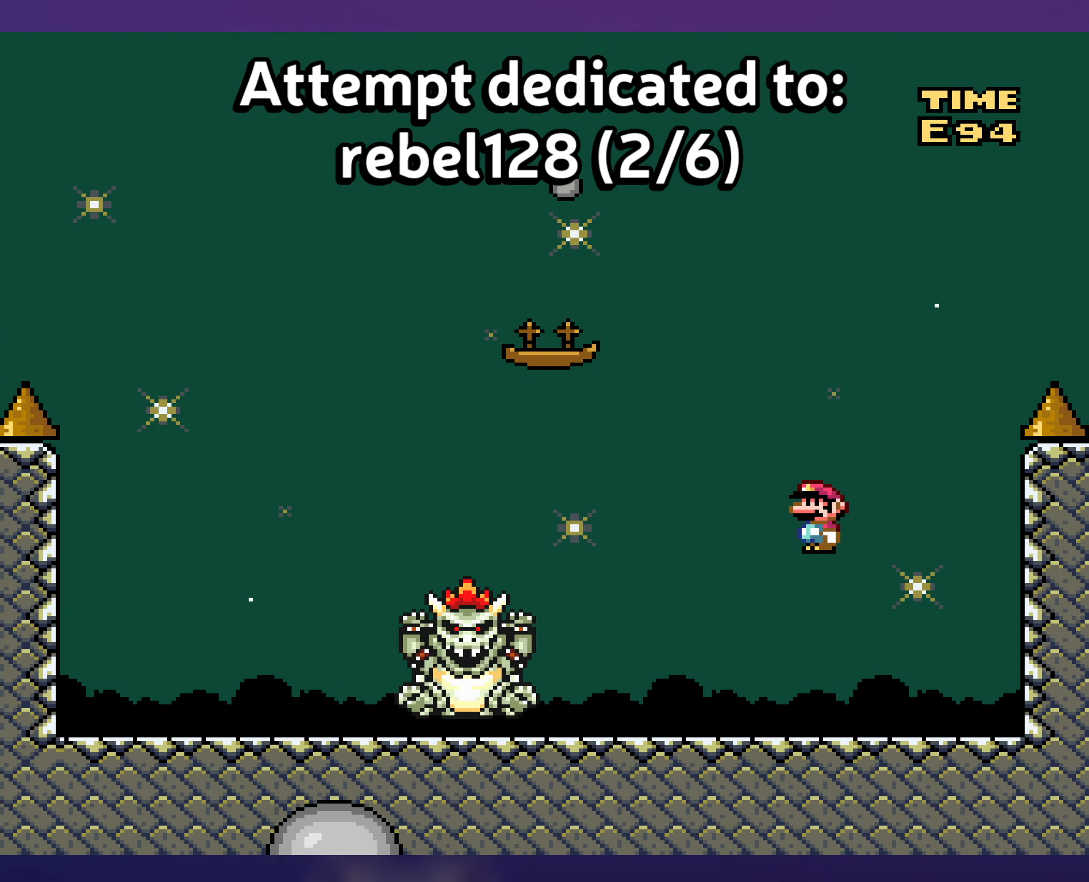
{"buttons": ["Y", "DPAD_LEFT"], "events": [[50, "DPAD_LEFT", "up"], [400, "DPAD_LEFT", "down"], [450, "B", "up"]]}
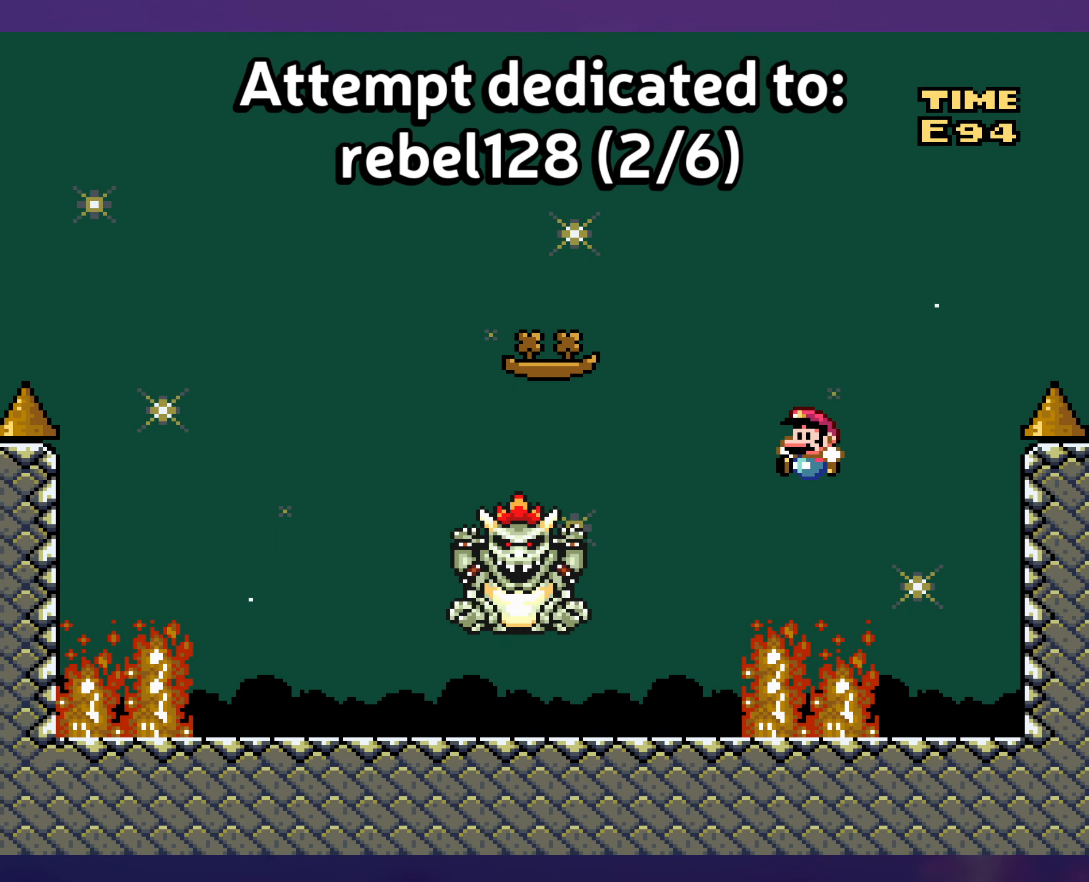
{"buttons": ["Y", "DPAD_LEFT"], "events": [[33, "DPAD_LEFT", "up"], [183, "DPAD_LEFT", "down"]]}
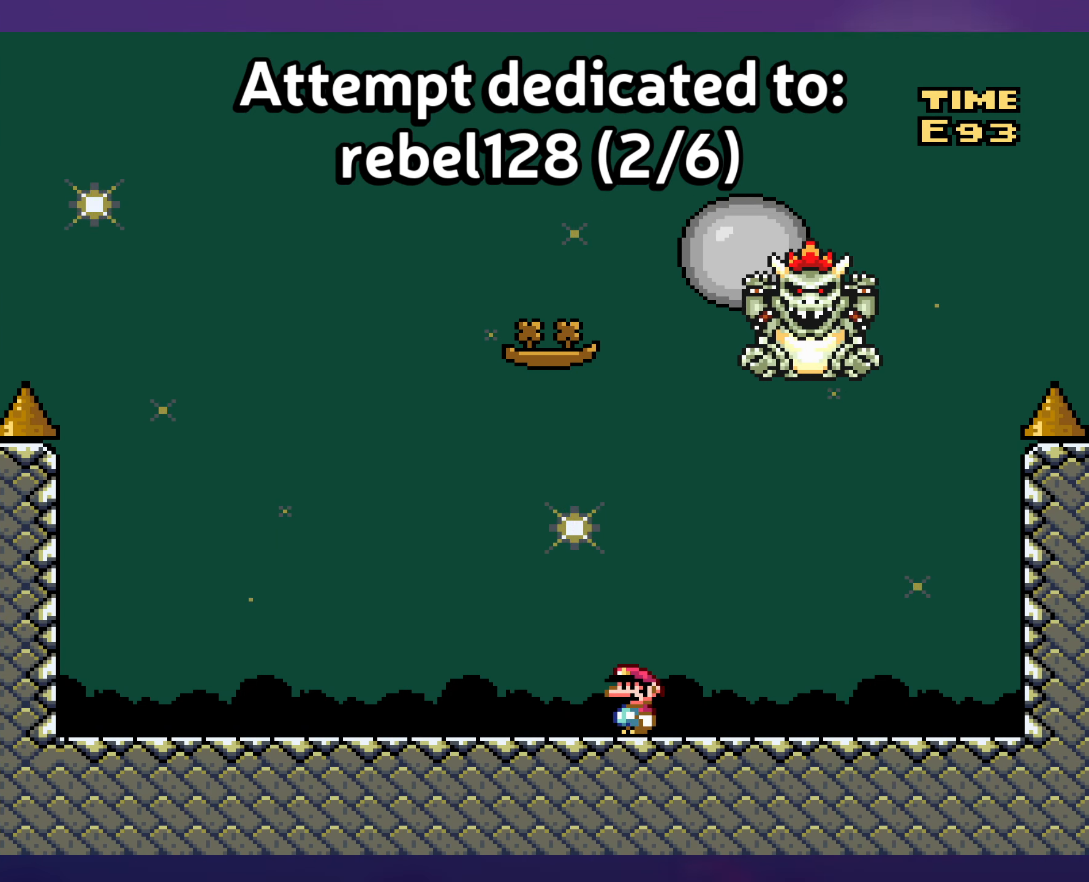
{"buttons": ["Y", "DPAD_RIGHT"], "events": [[150, "DPAD_LEFT", "up"], [183, "B", "down"], [283, "DPAD_RIGHT", "down"], [500, "B", "up"]]}
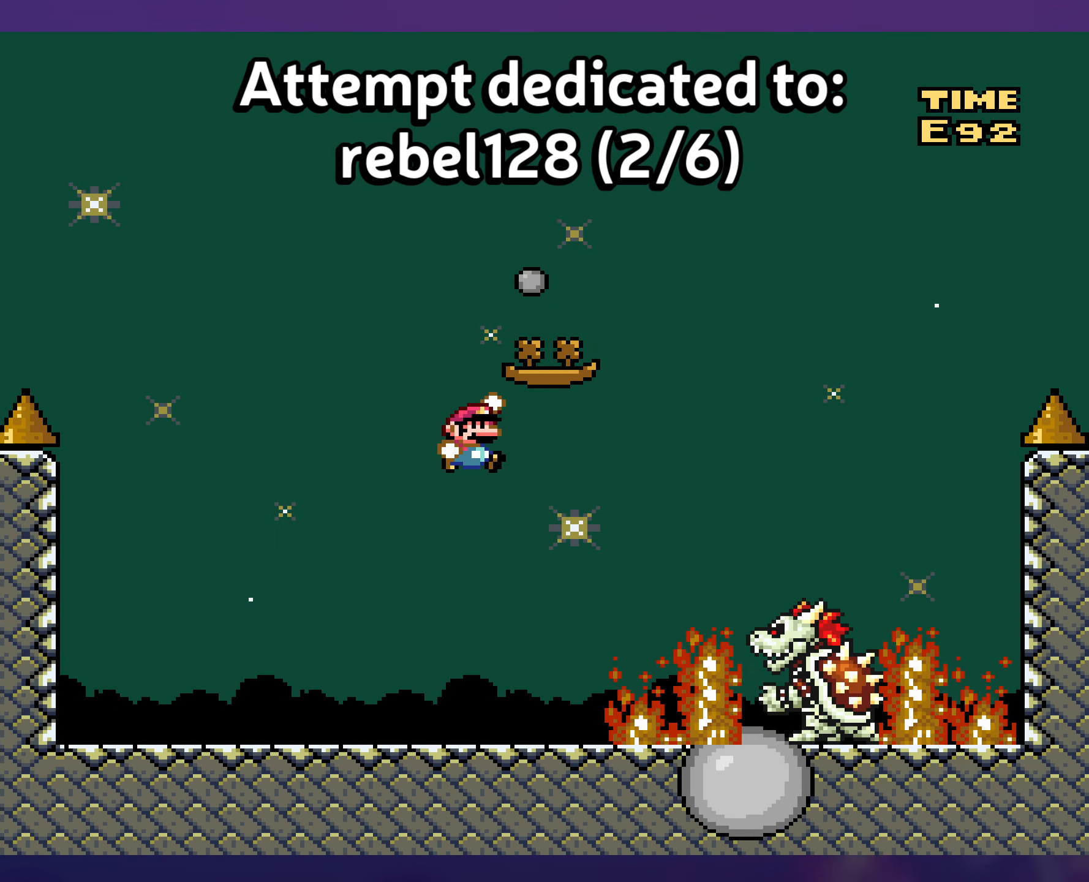
{"buttons": ["Y", "DPAD_LEFT"], "events": [[83, "B", "down"], [200, "DPAD_RIGHT", "up"], [200, "DPAD_UP", "down"], [233, "DPAD_UP", "up"], [250, "DPAD_LEFT", "down"], [333, "B", "up"]]}
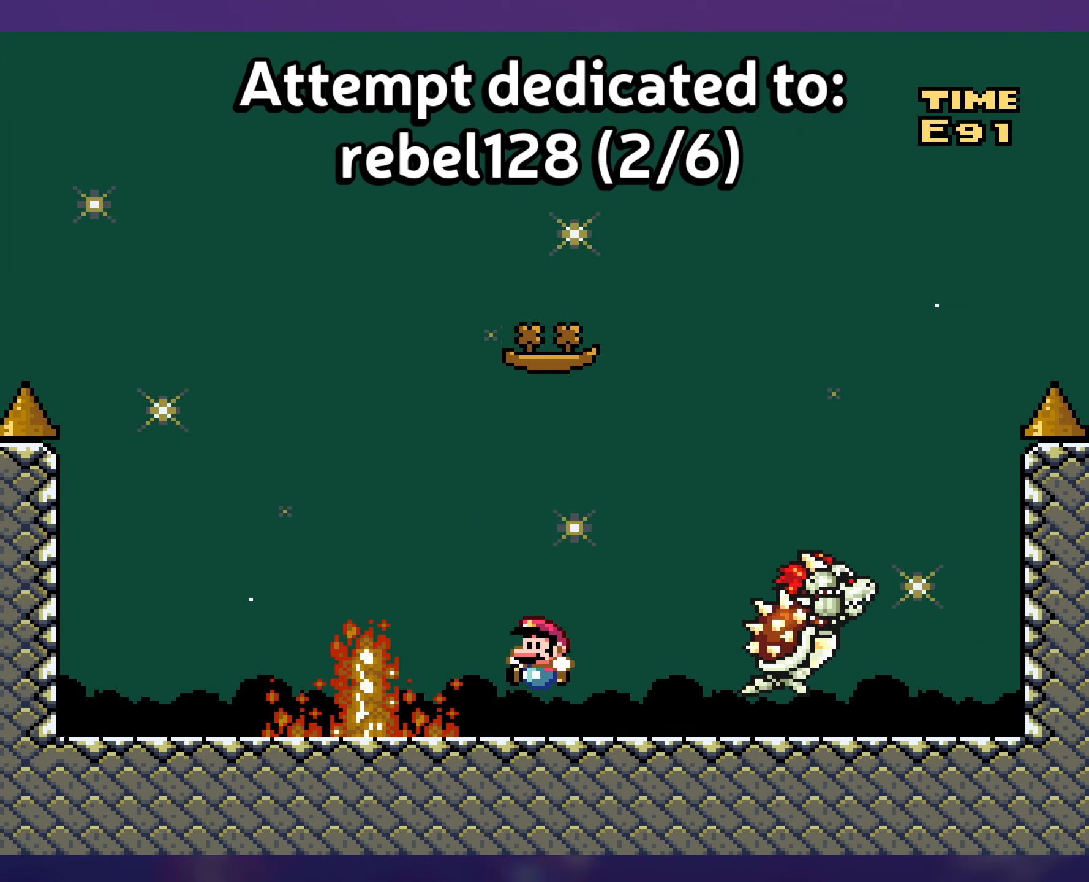
{"buttons": ["Y"], "events": [[17, "DPAD_LEFT", "up"], [167, "DPAD_RIGHT", "down"], [317, "DPAD_RIGHT", "up"]]}
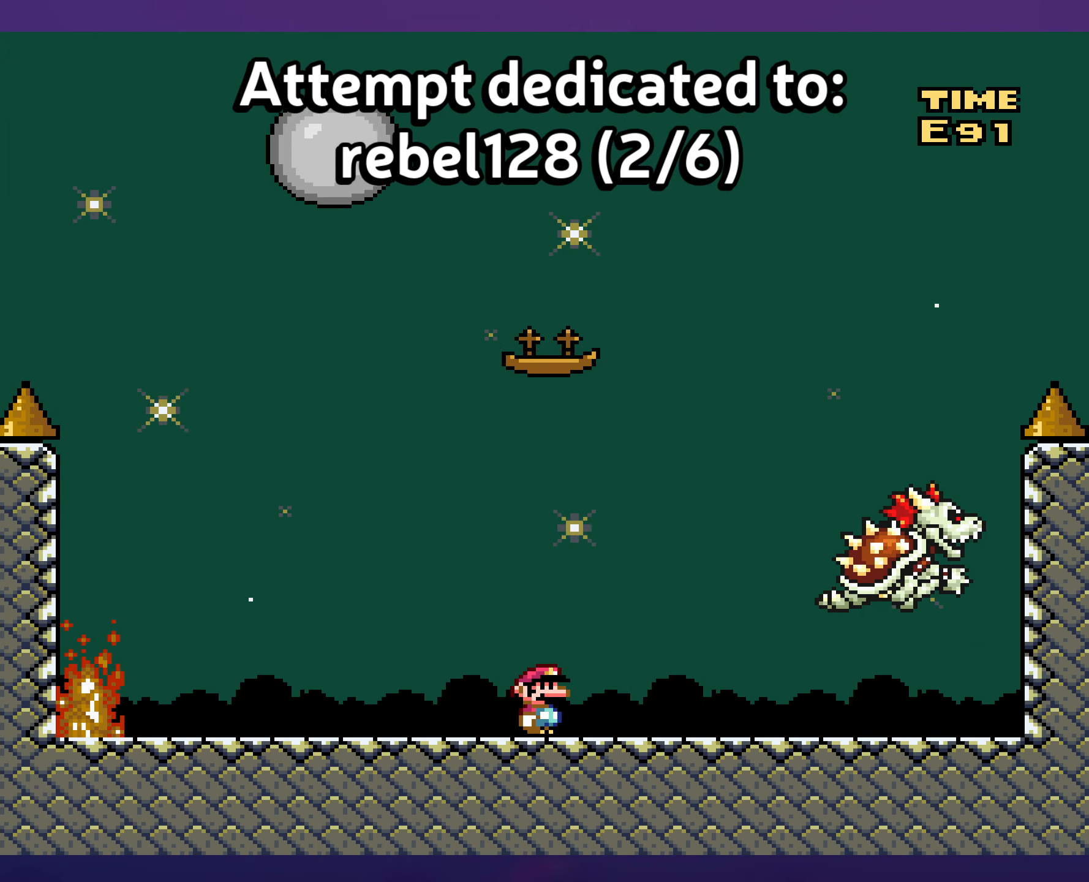
{"buttons": ["Y"], "events": []}
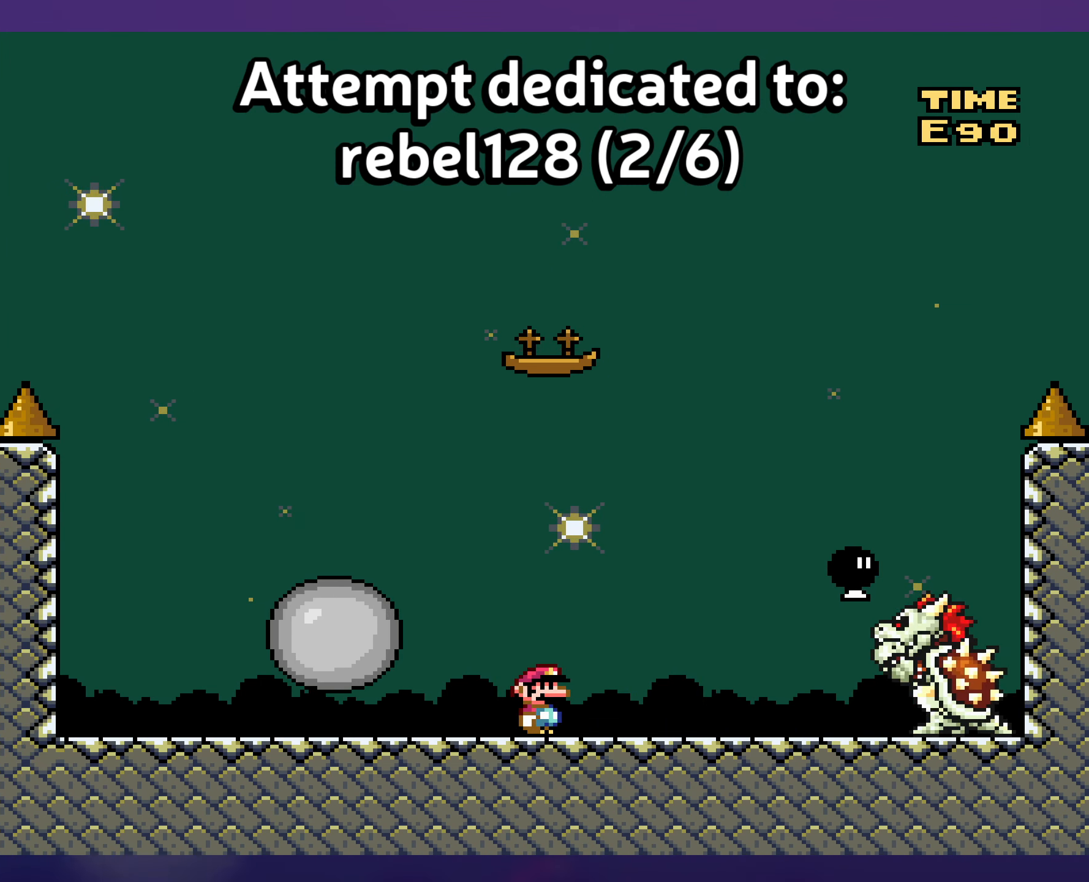
{"buttons": ["B", "Y"], "events": [[500, "B", "down"]]}
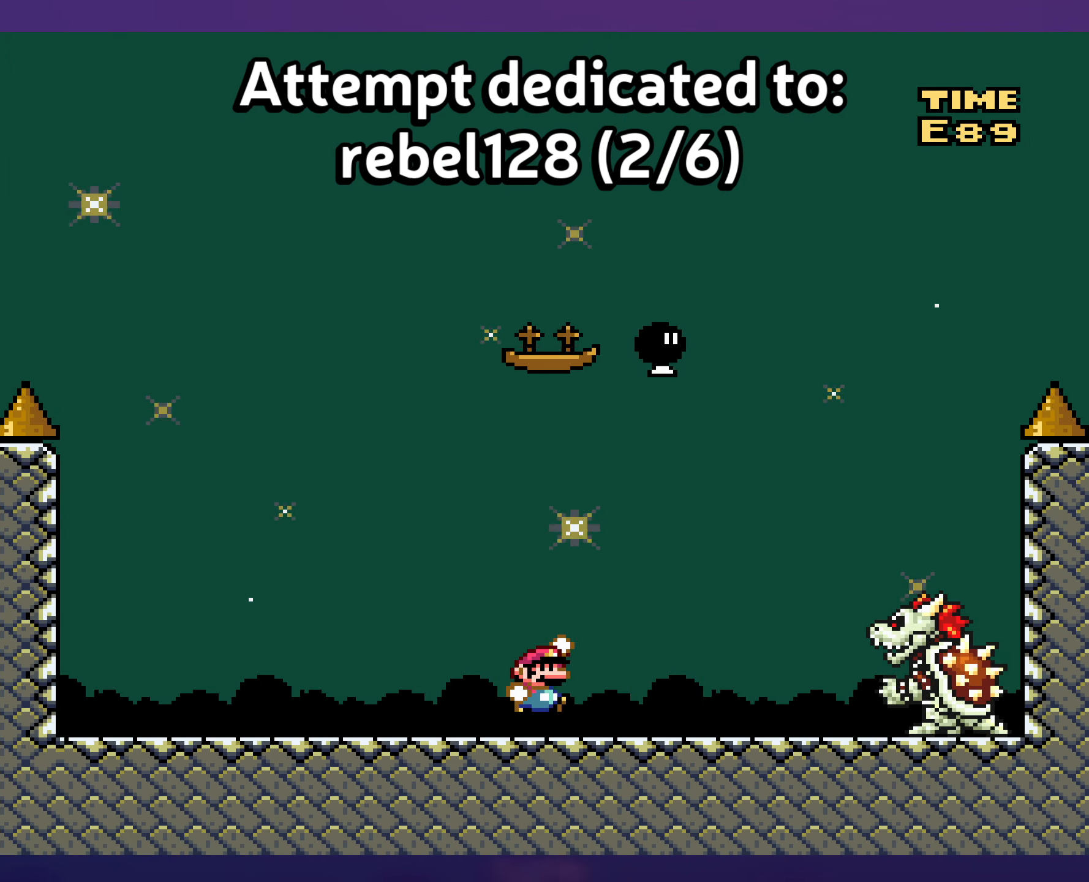
{"buttons": ["Y"], "events": [[200, "B", "up"], [300, "DPAD_LEFT", "down"], [483, "DPAD_LEFT", "up"]]}
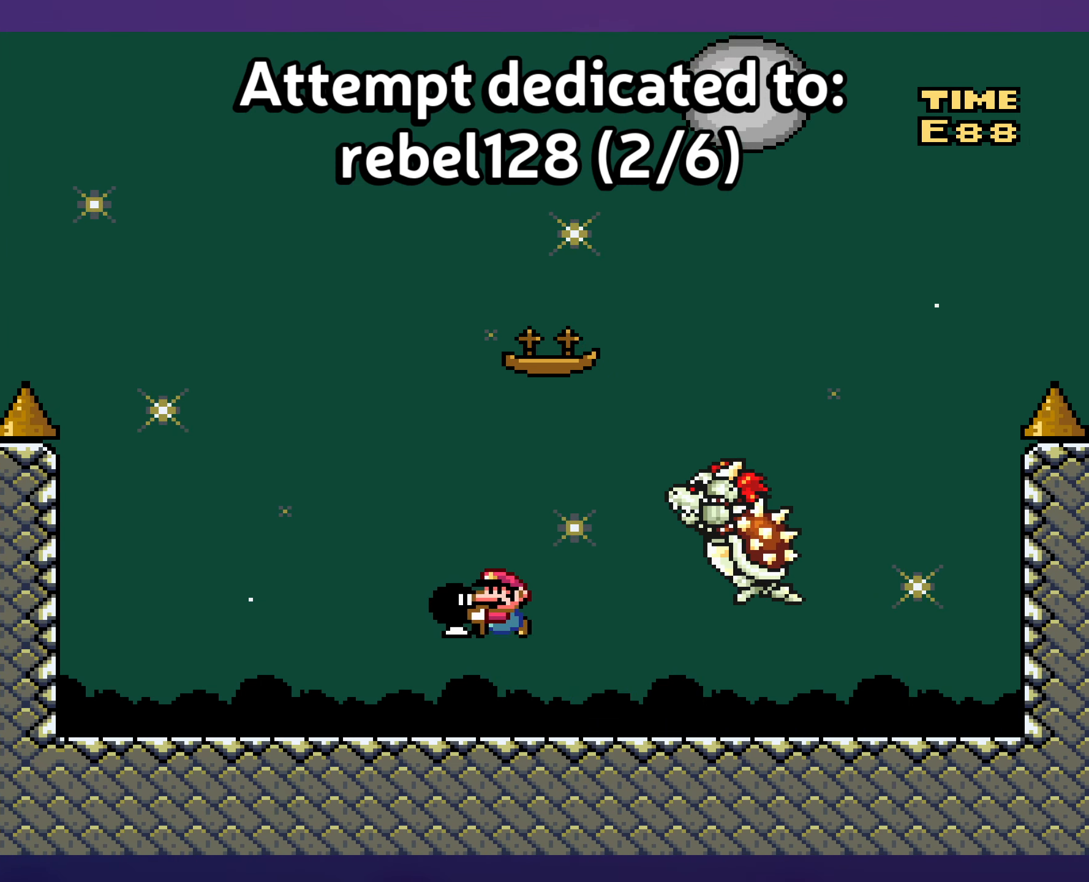
{"buttons": ["B", "Y", "DPAD_LEFT"], "events": [[183, "DPAD_RIGHT", "down"], [400, "B", "down"], [417, "DPAD_UP", "down"], [433, "DPAD_RIGHT", "up"], [450, "DPAD_LEFT", "down"], [450, "DPAD_UP", "up"]]}
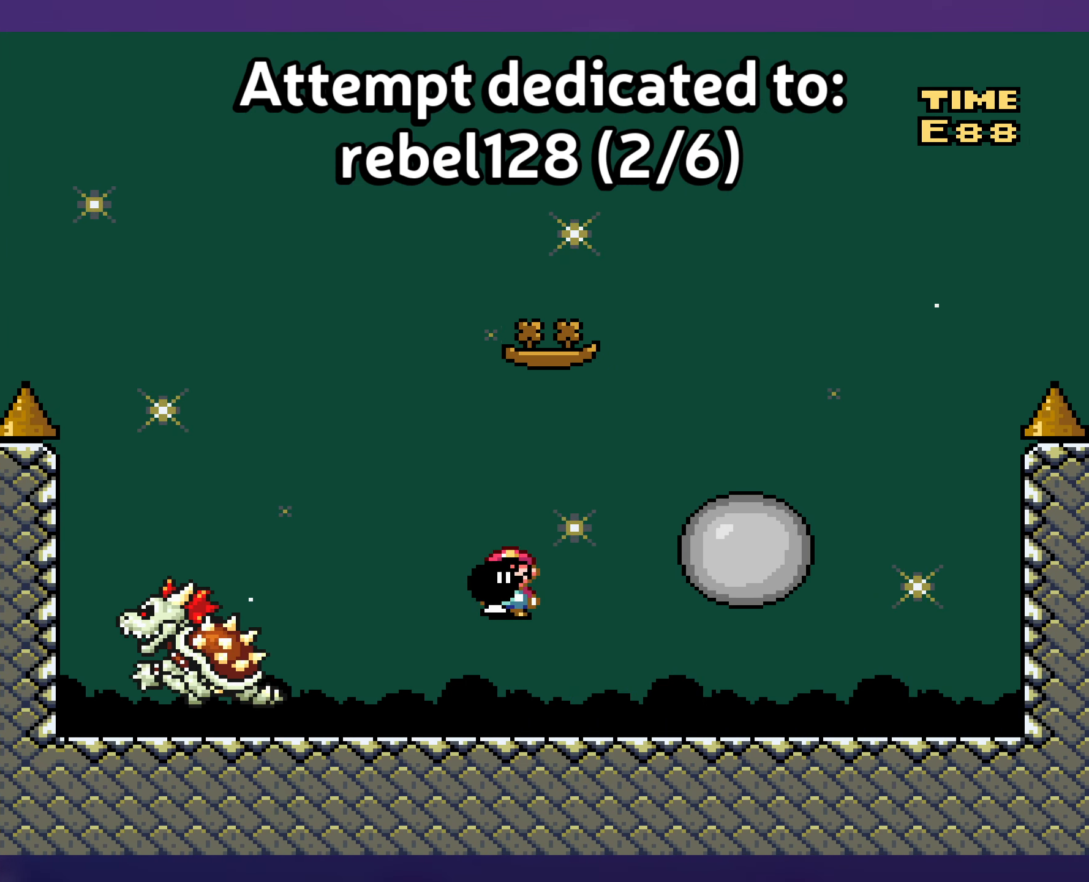
{"buttons": ["B", "Y", "DPAD_RIGHT"], "events": [[83, "Y", "up"], [167, "Y", "down"], [200, "DPAD_UP", "down"], [217, "DPAD_LEFT", "up"], [233, "DPAD_RIGHT", "down"], [233, "DPAD_UP", "up"]]}
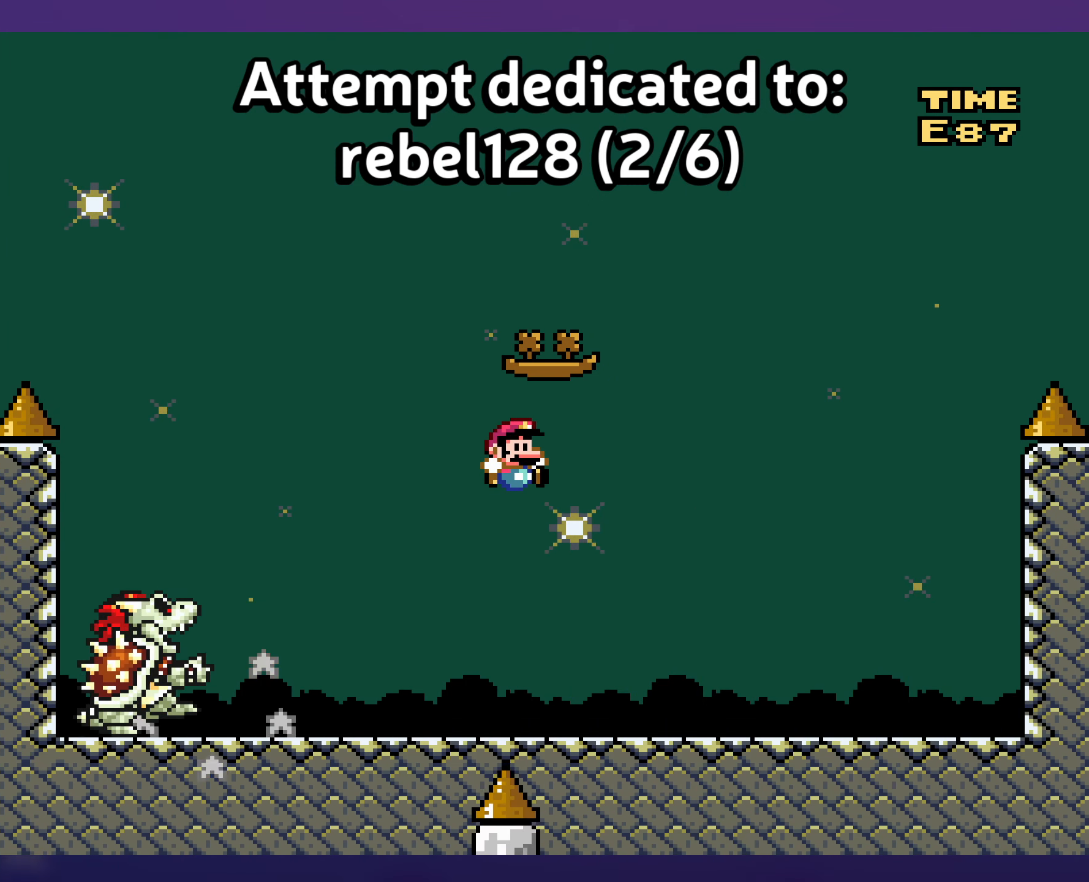
{"buttons": ["Y", "DPAD_RIGHT"], "events": [[450, "B", "up"]]}
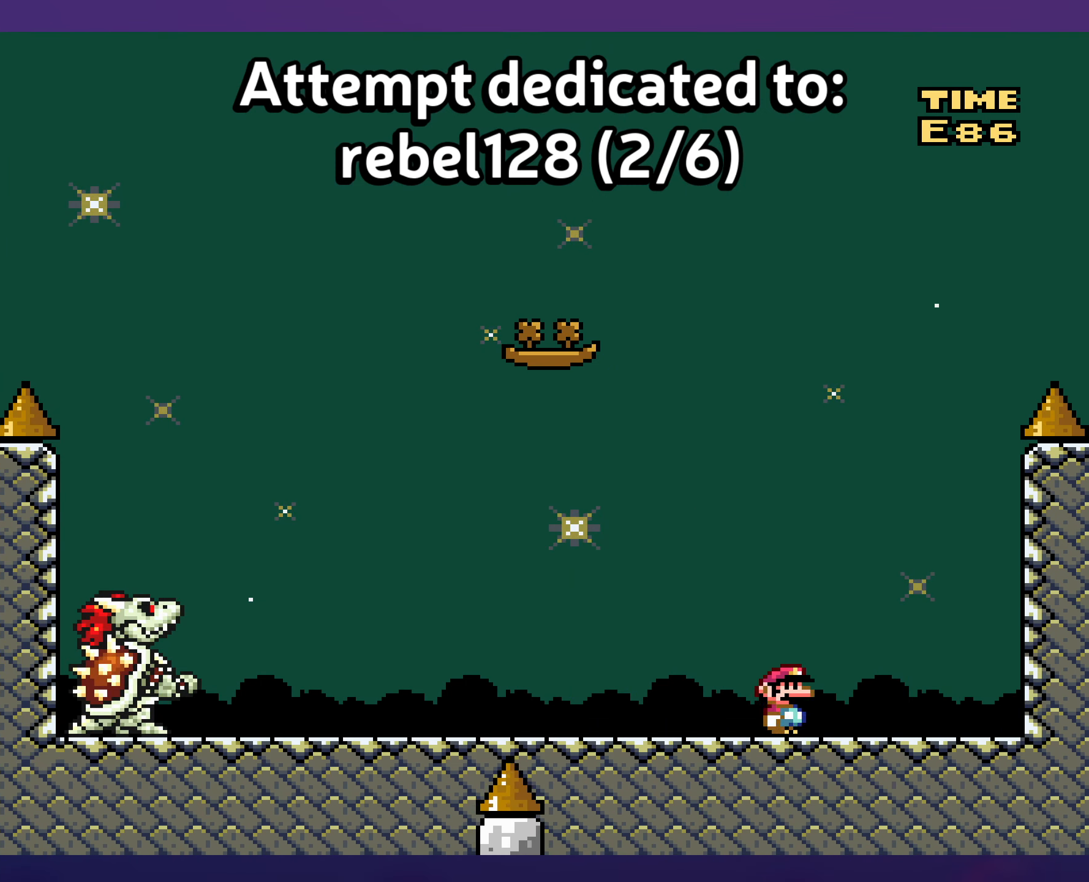
{"buttons": ["Y"], "events": [[350, "DPAD_RIGHT", "up"]]}
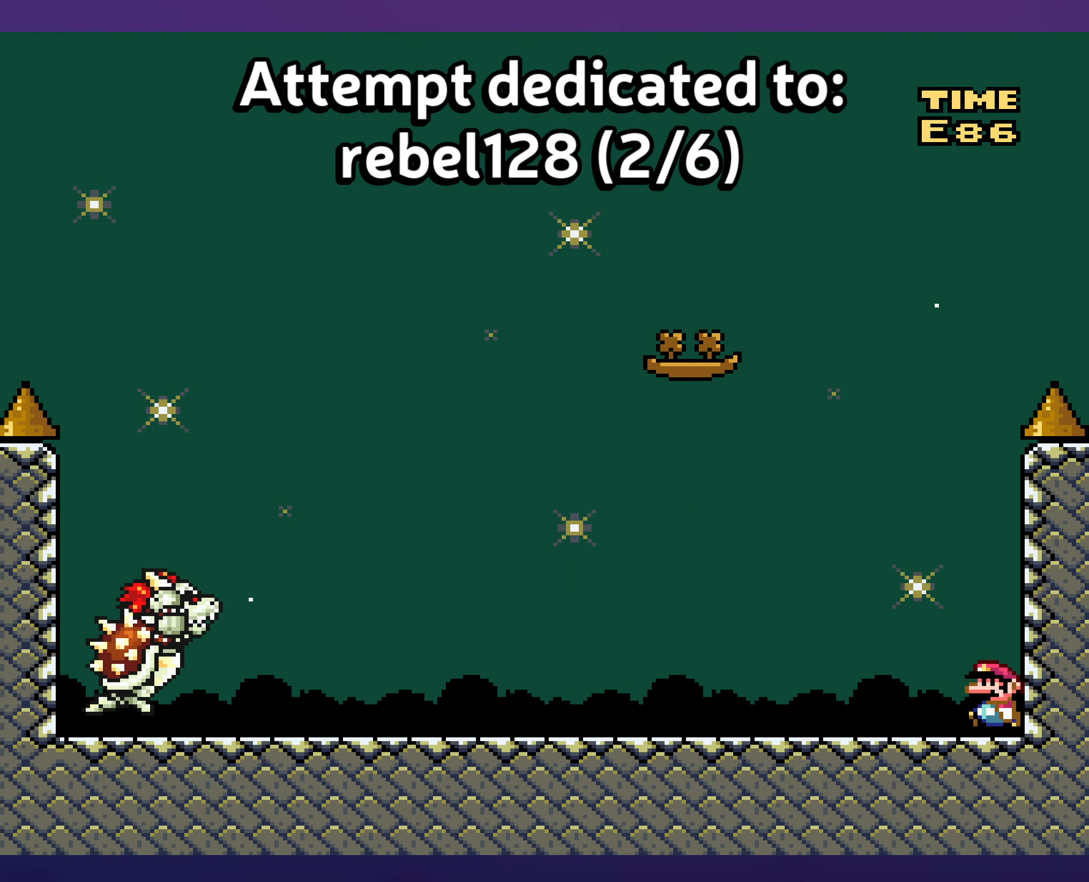
{"buttons": ["Y", "DPAD_LEFT"], "events": [[17, "DPAD_LEFT", "down"], [133, "B", "down"], [233, "B", "up"]]}
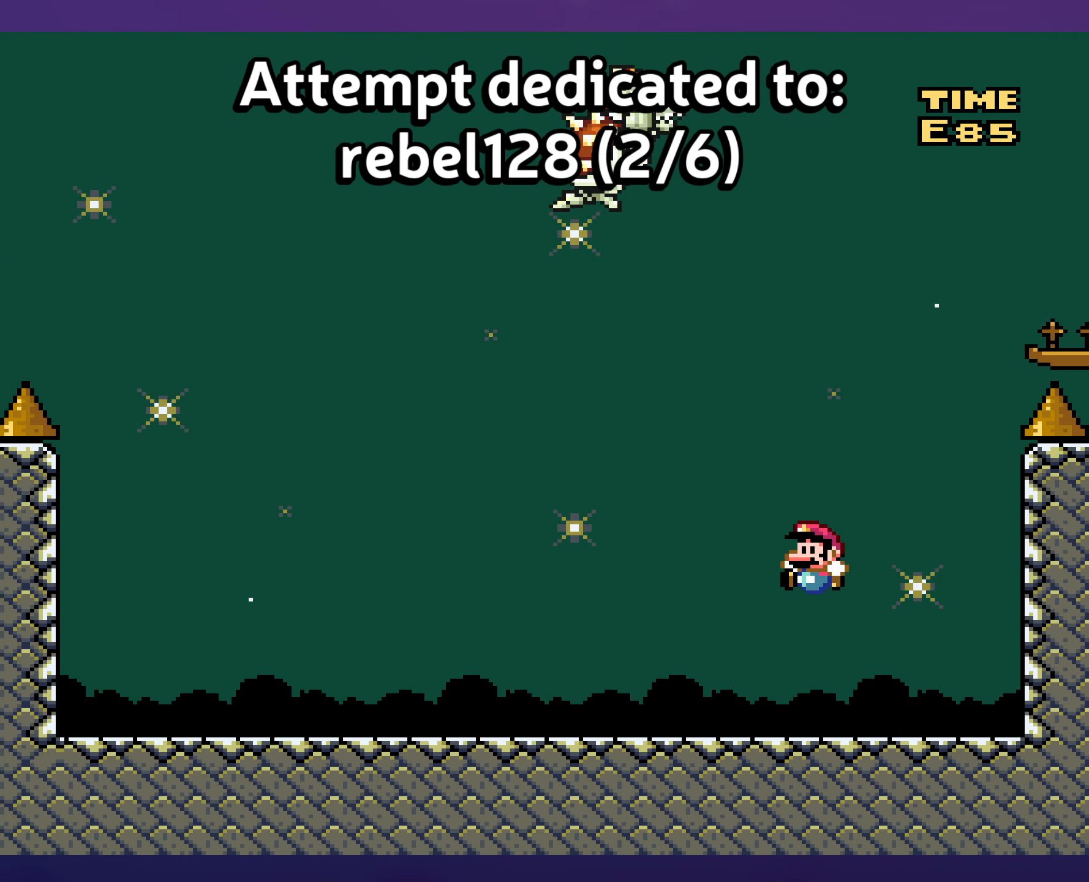
{"buttons": ["Y"], "events": [[384, "DPAD_LEFT", "up"]]}
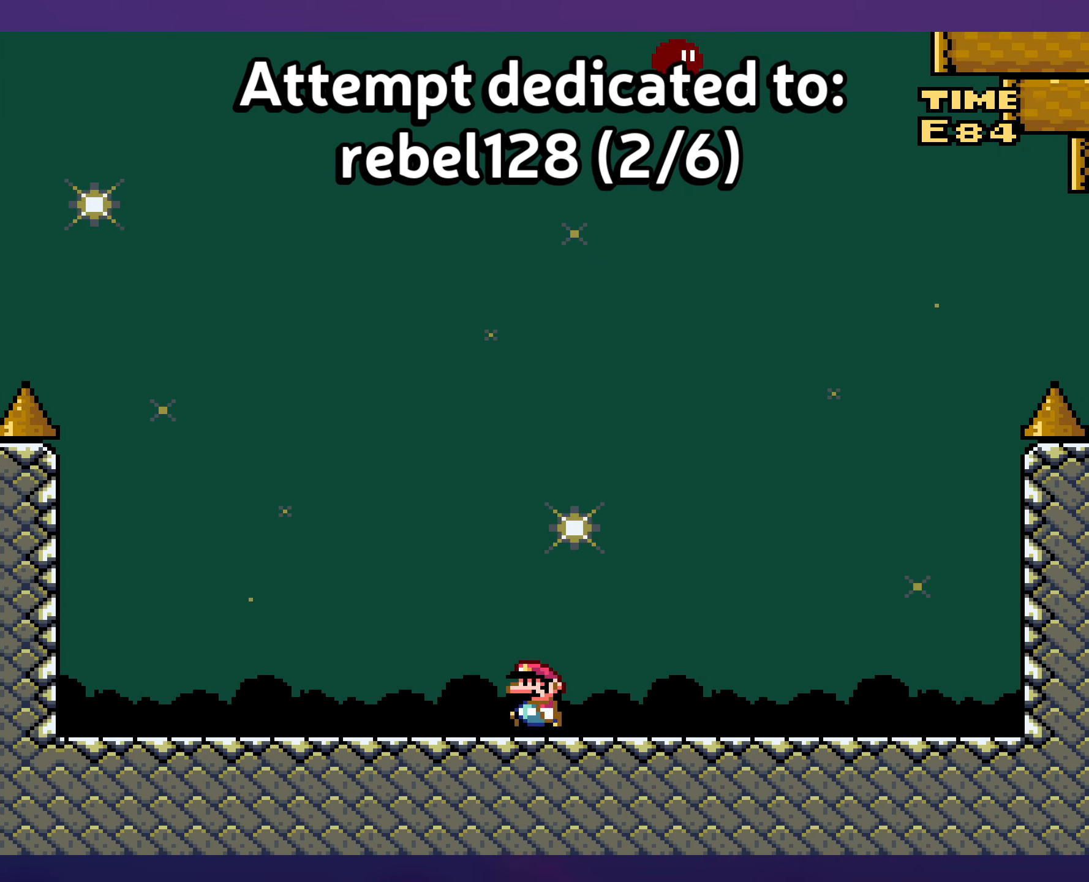
{"buttons": ["Y", "DPAD_RIGHT"], "events": [[200, "DPAD_RIGHT", "down"]]}
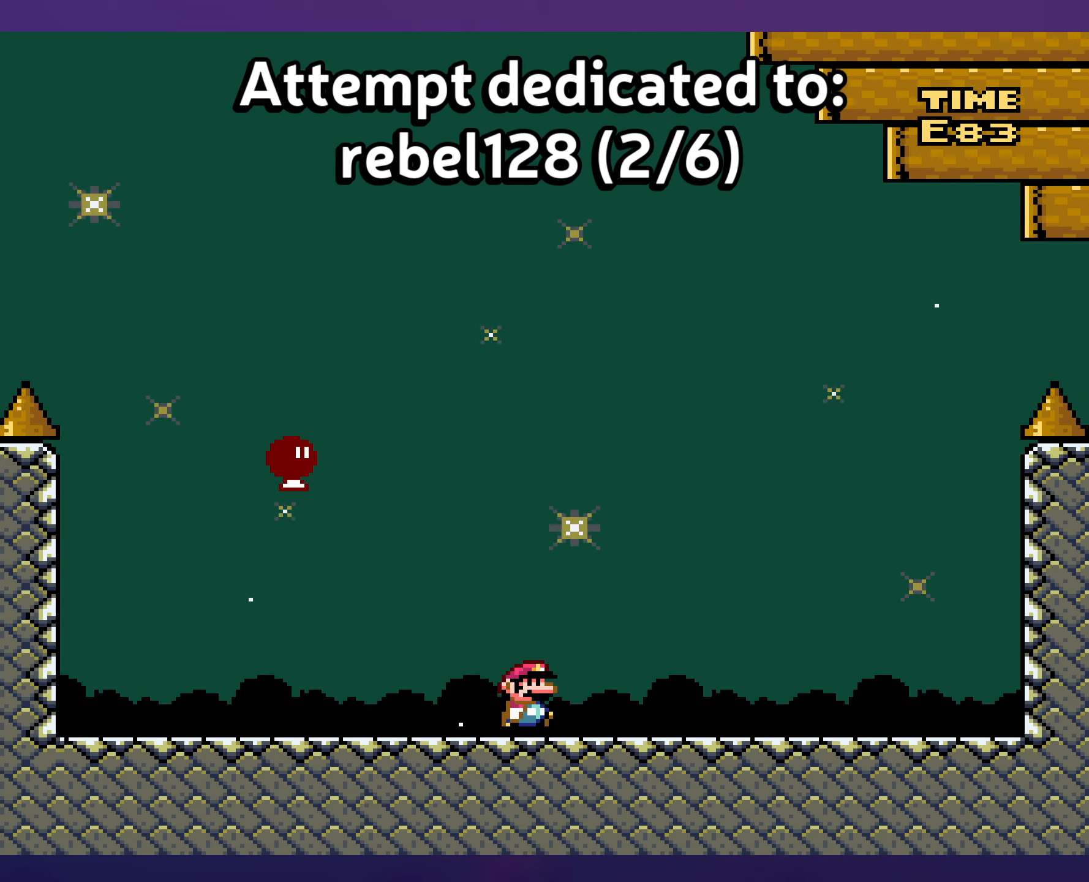
{"buttons": ["Y", "DPAD_RIGHT"], "events": []}
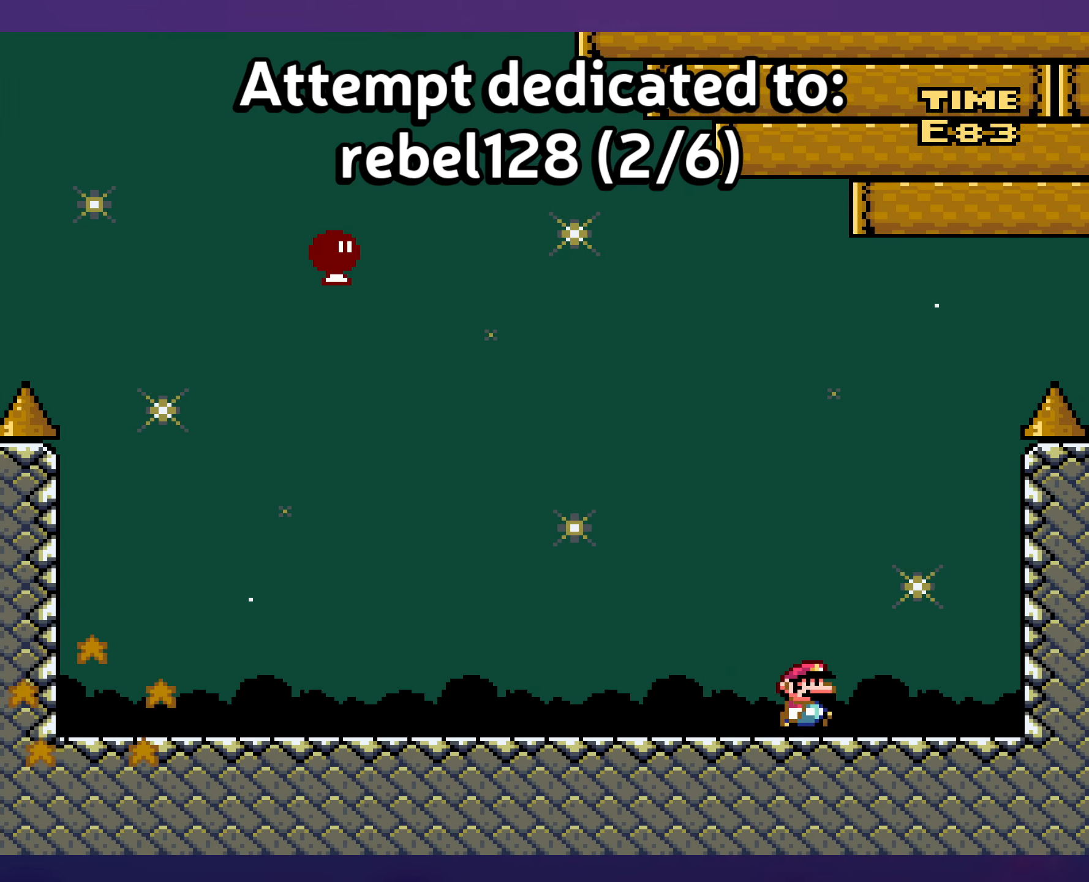
{"buttons": ["Y"], "events": [[117, "DPAD_RIGHT", "up"], [117, "DPAD_UP", "down"], [134, "DPAD_UP", "up"], [150, "DPAD_LEFT", "down"], [284, "DPAD_LEFT", "up"]]}
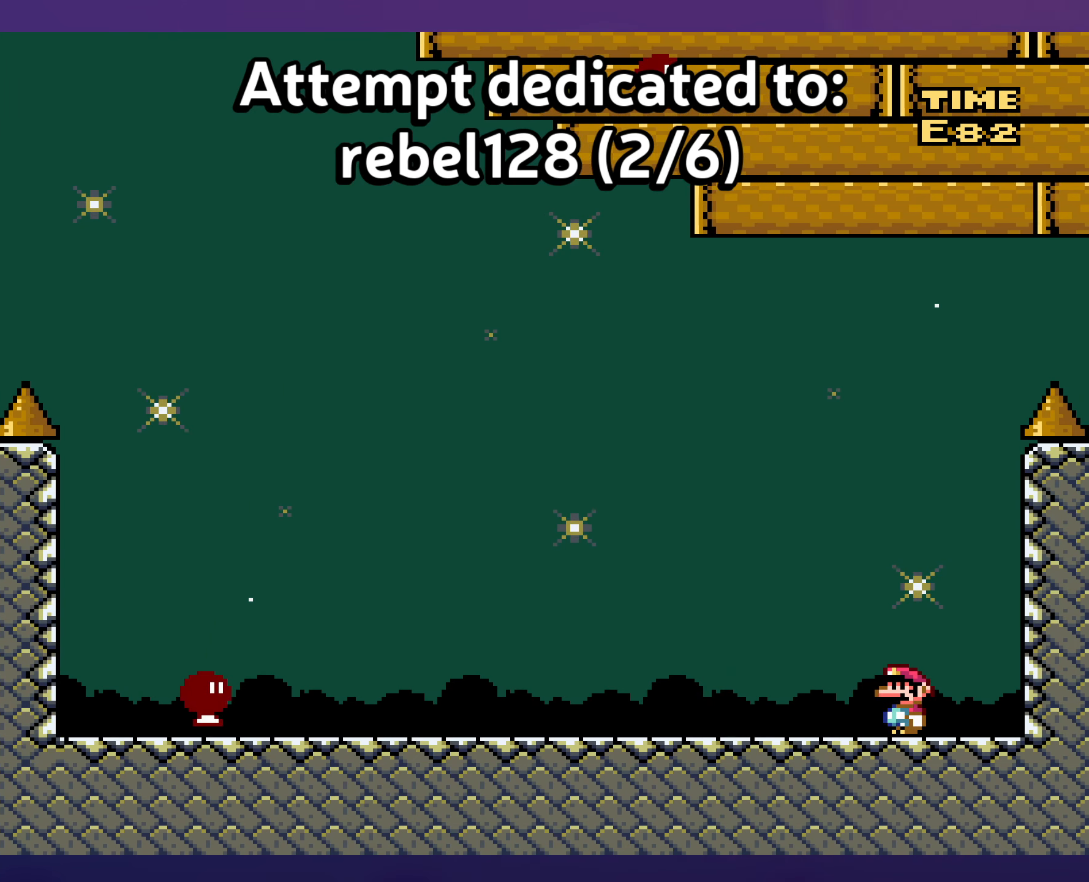
{"buttons": ["Y", "DPAD_LEFT"], "events": [[167, "DPAD_LEFT", "down"]]}
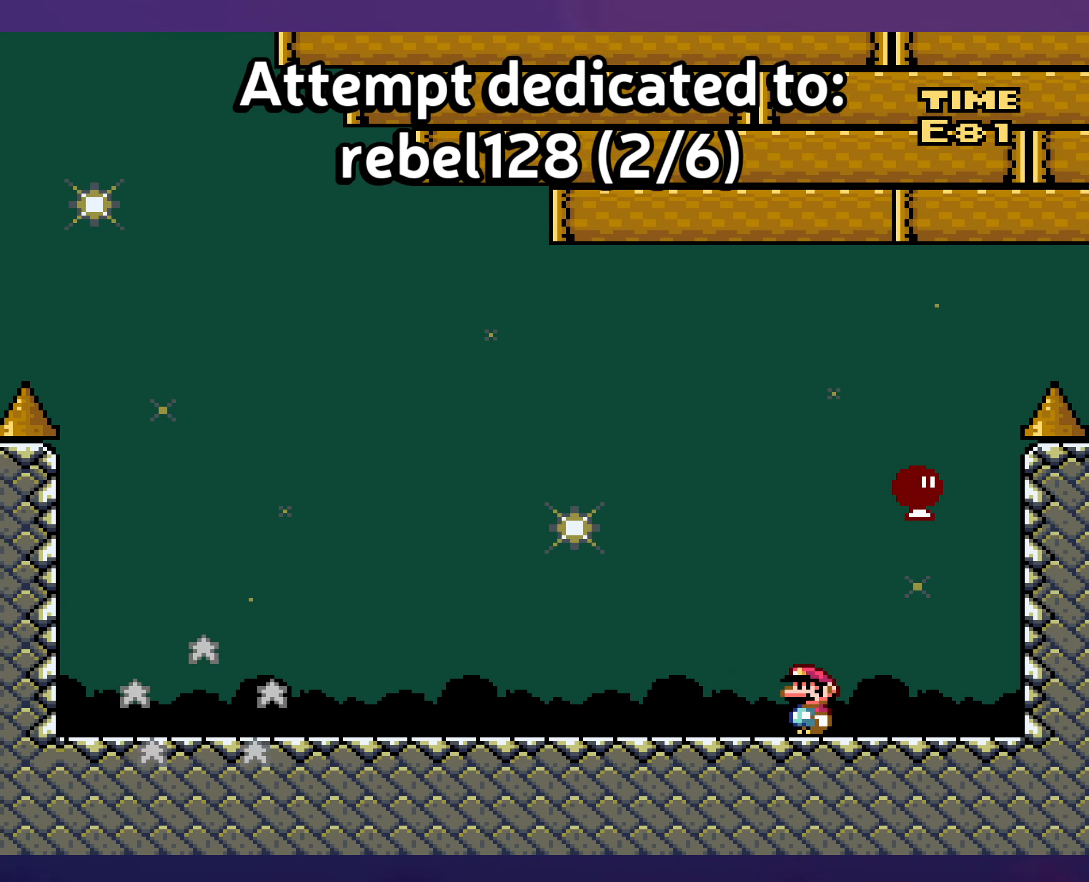
{"buttons": ["Y"], "events": [[434, "DPAD_LEFT", "up"]]}
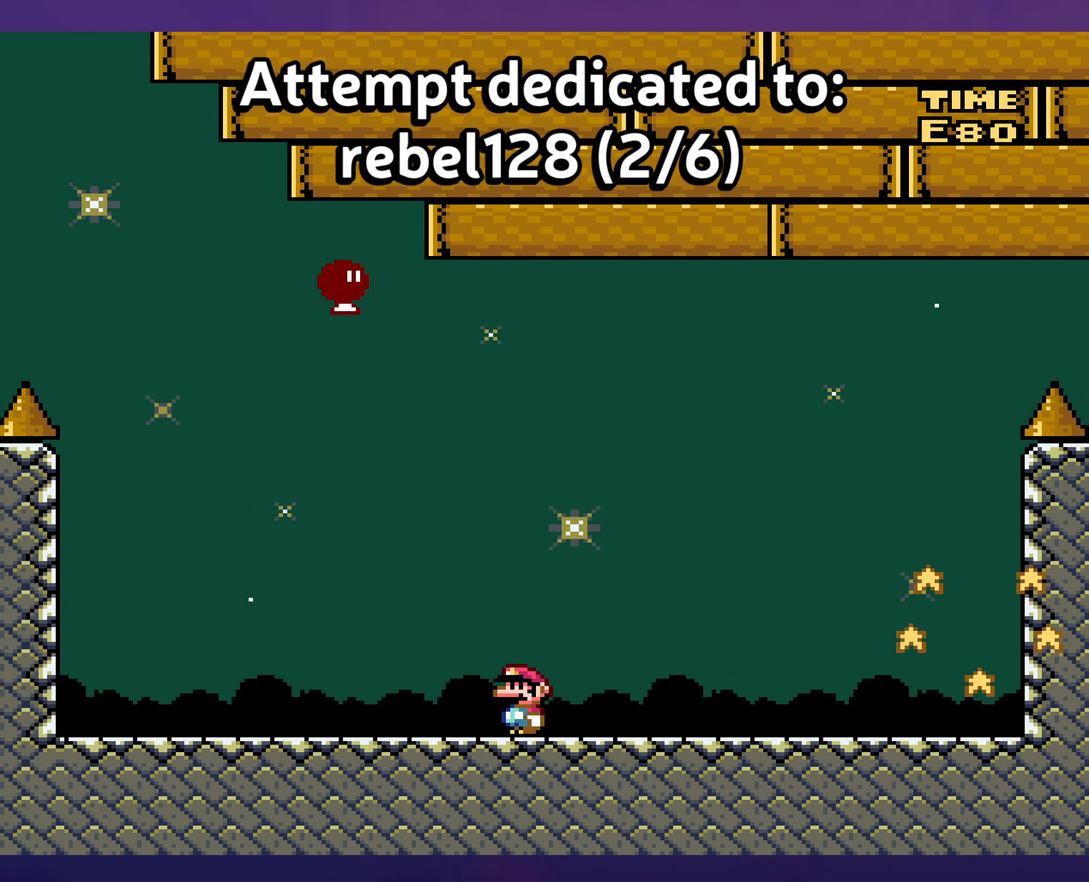
{"buttons": ["B", "Y"], "events": [[17, "DPAD_LEFT", "down"], [17, "DPAD_UP", "down"], [200, "DPAD_UP", "up"], [350, "B", "down"], [467, "DPAD_LEFT", "up"]]}
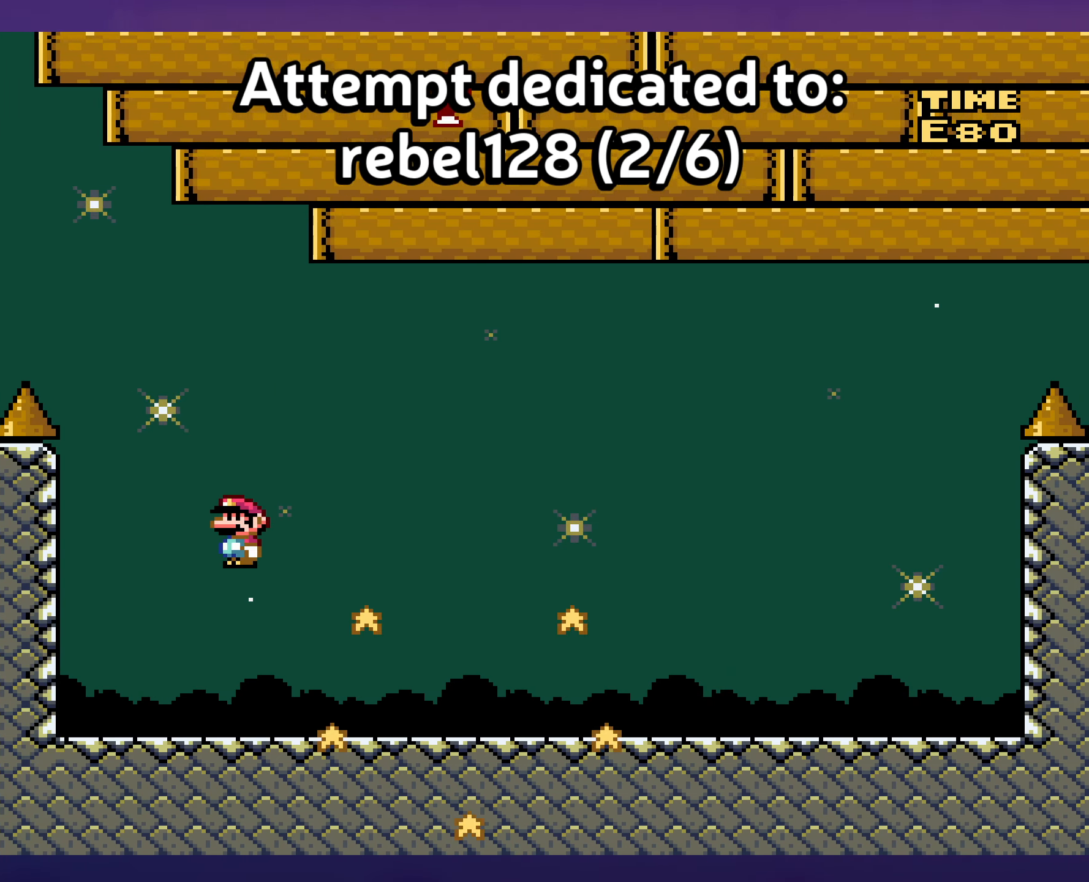
{"buttons": ["Y", "DPAD_RIGHT"], "events": [[67, "DPAD_RIGHT", "down"], [250, "B", "up"]]}
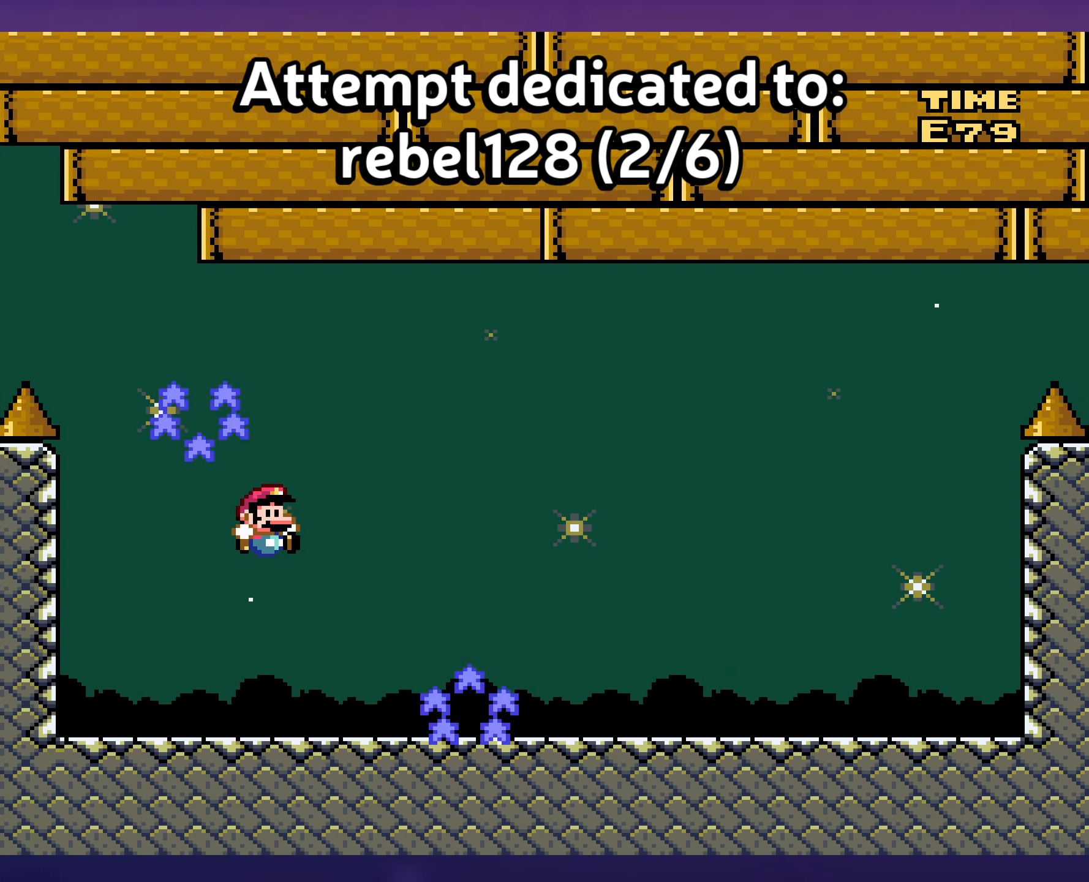
{"buttons": ["Y", "DPAD_RIGHT"], "events": [[284, "B", "down"], [434, "B", "up"]]}
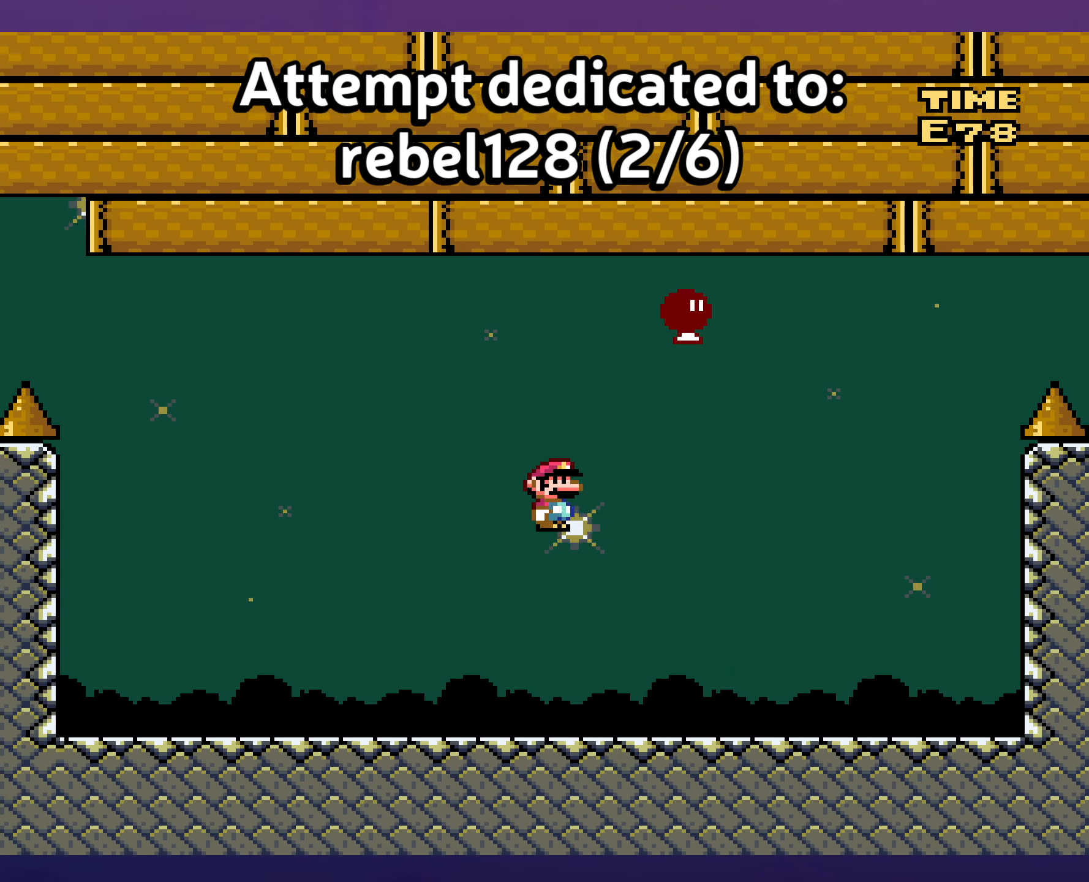
{"buttons": ["Y", "DPAD_RIGHT"], "events": []}